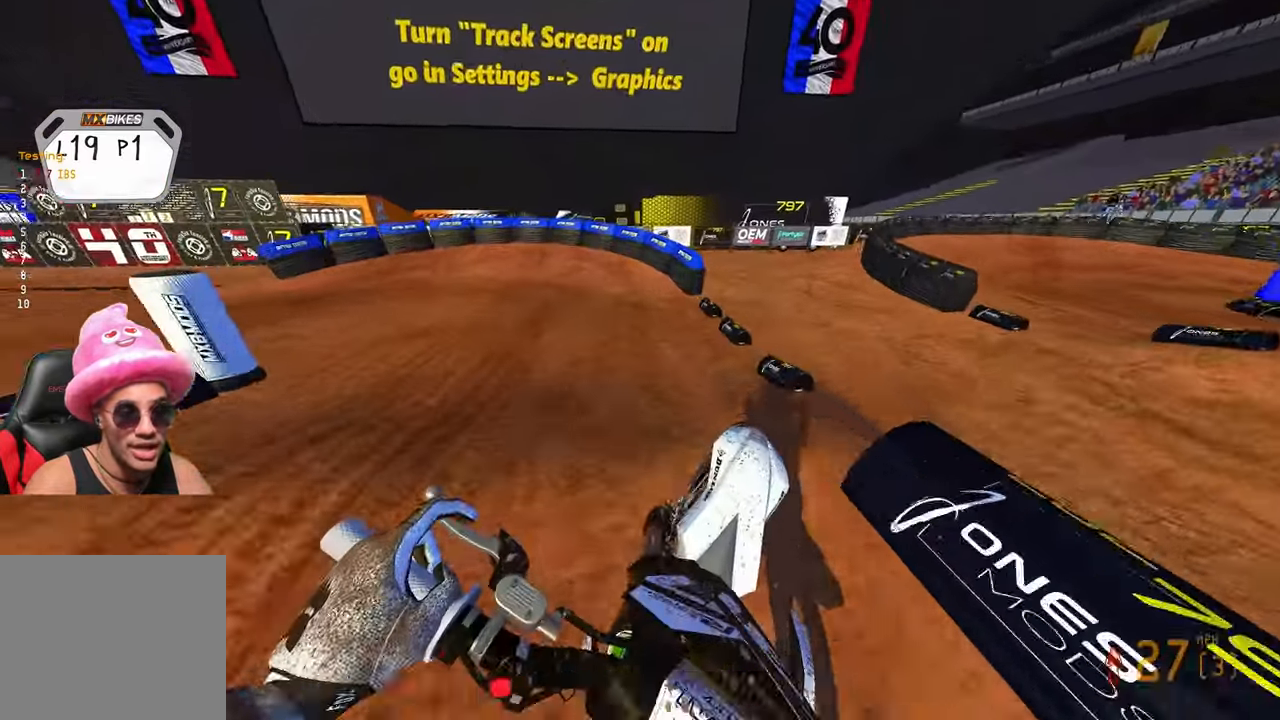
Gameplay with a controller (PlayStation layout); each line is a JSON object with the inputs held at the frame after it. "events" lists button and stick changes between this image and that frame as [ms after this image, input, new state], when the widget could be followed in between.
{"buttons": ["R2"], "left_stick": "up-left", "right_stick": "up", "events": [[67, "R2", "down"], [100, "left_stick", "up-left"]]}
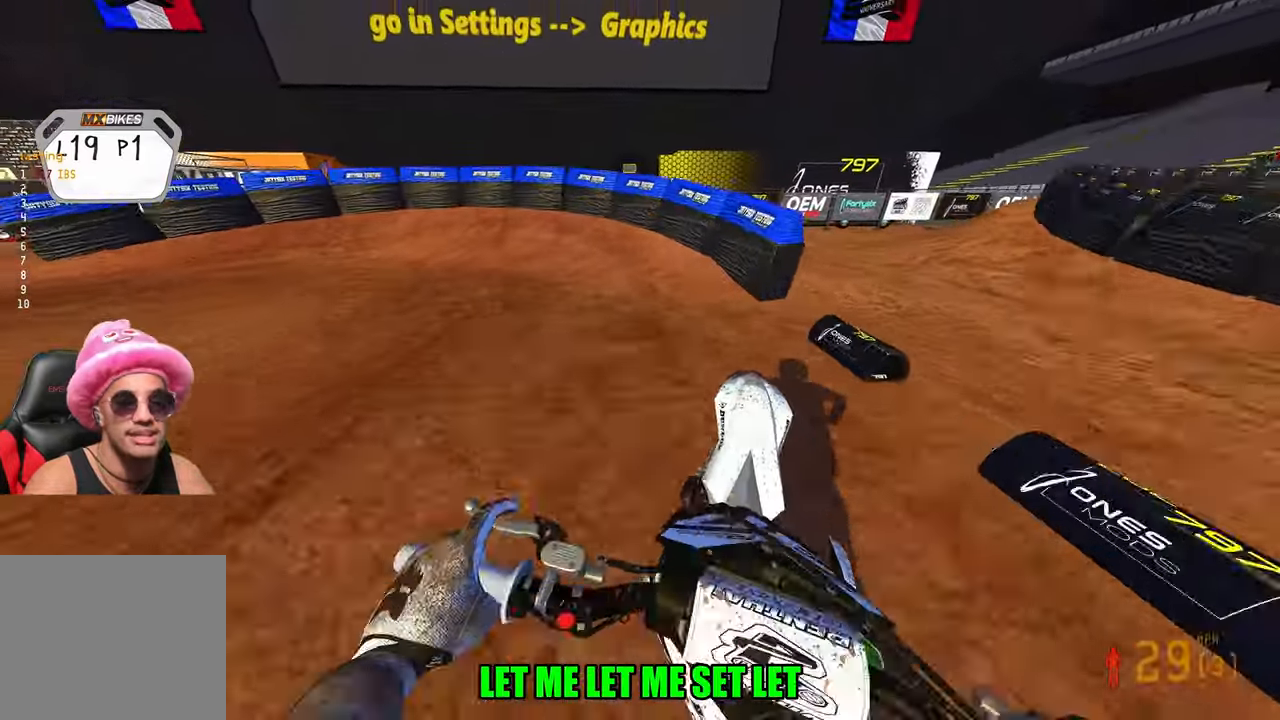
{"buttons": [], "left_stick": "up-left", "right_stick": "center", "events": [[67, "R3", "down"], [67, "right_stick", "center"], [84, "L1", "down"], [134, "R2", "up"], [150, "R3", "up"], [167, "L1", "up"]]}
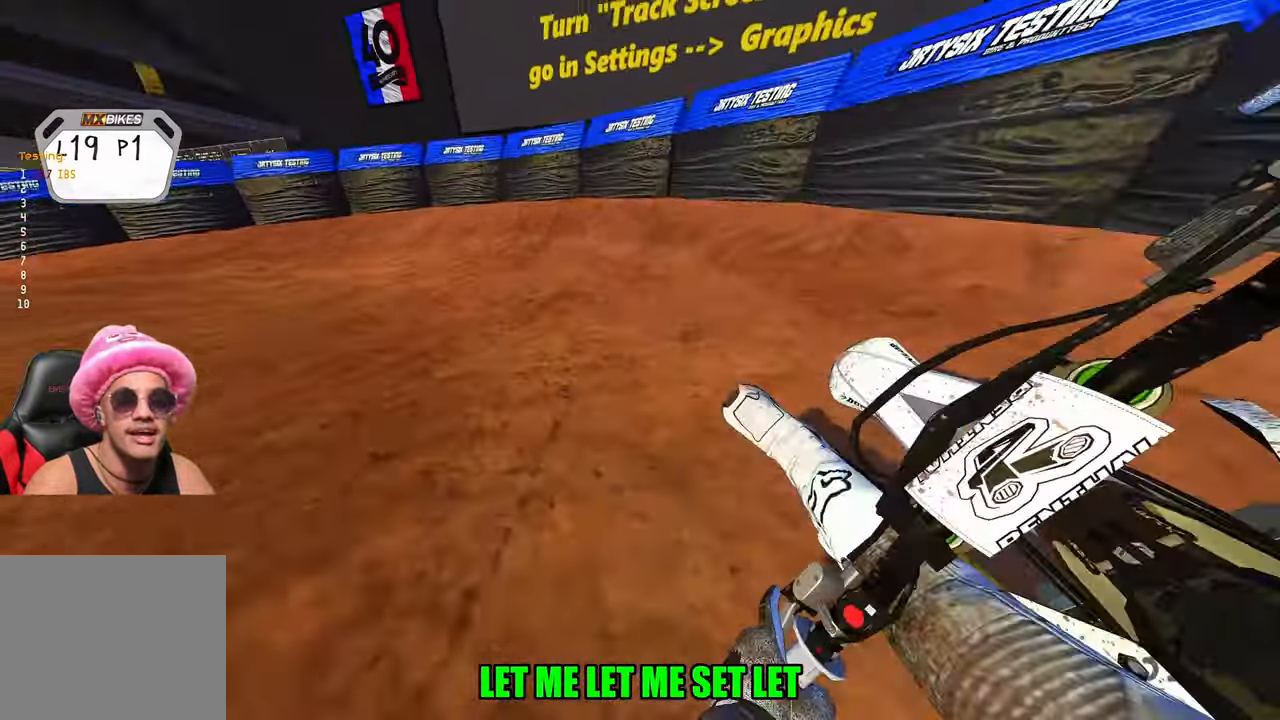
{"buttons": ["R2"], "left_stick": "up-left", "right_stick": "up-right", "events": [[117, "right_stick", "up-right"], [267, "R2", "down"]]}
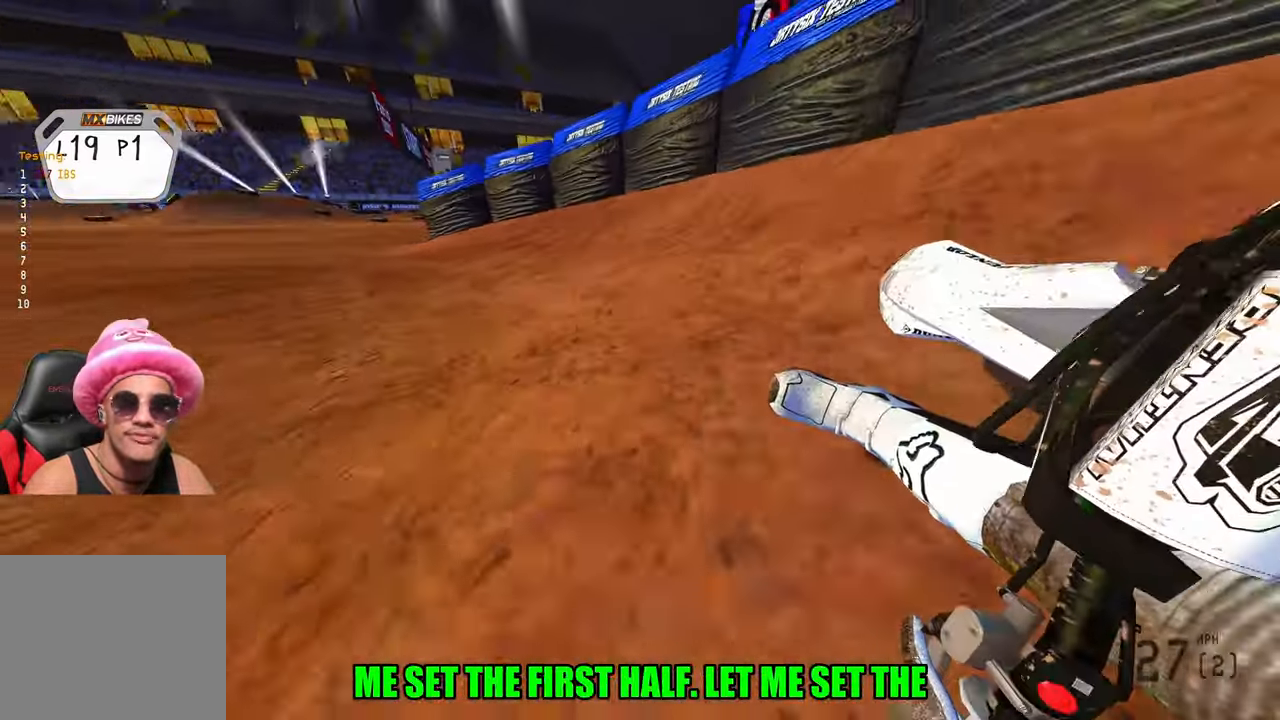
{"buttons": ["R2"], "left_stick": "up-left", "right_stick": "up-right", "events": []}
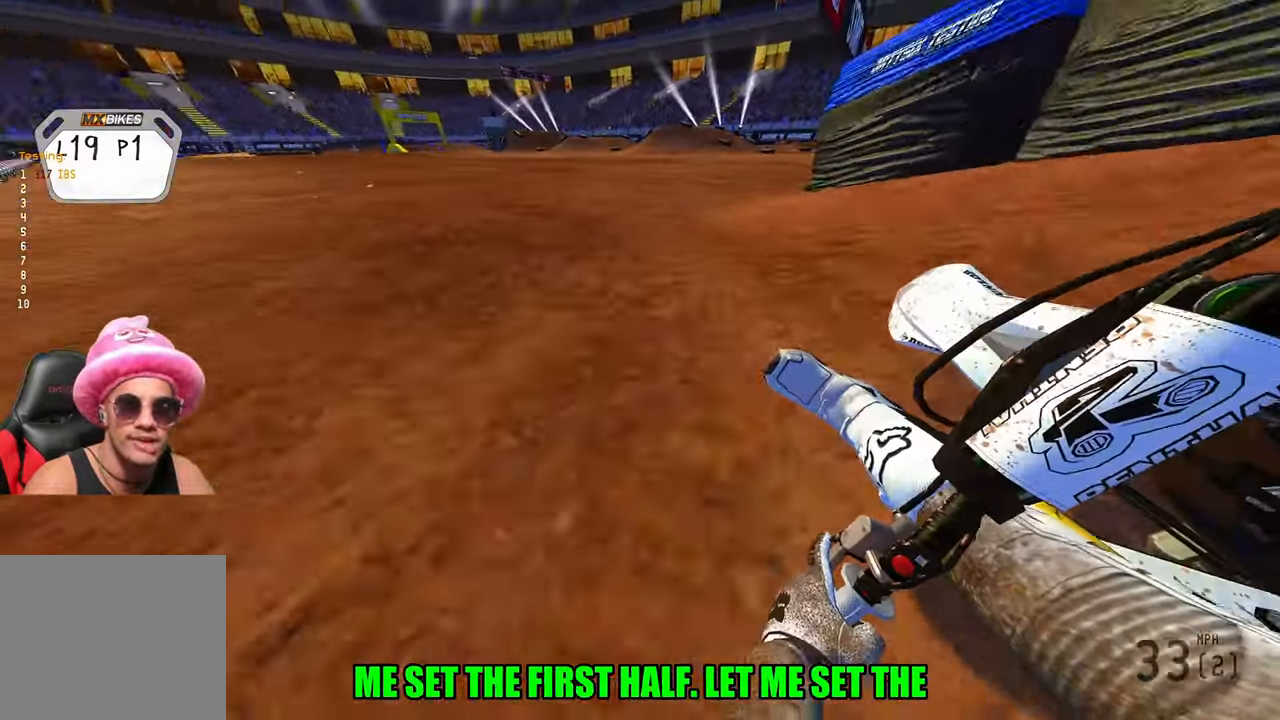
{"buttons": ["R2"], "left_stick": "up-left", "right_stick": "center", "events": [[34, "right_stick", "center"]]}
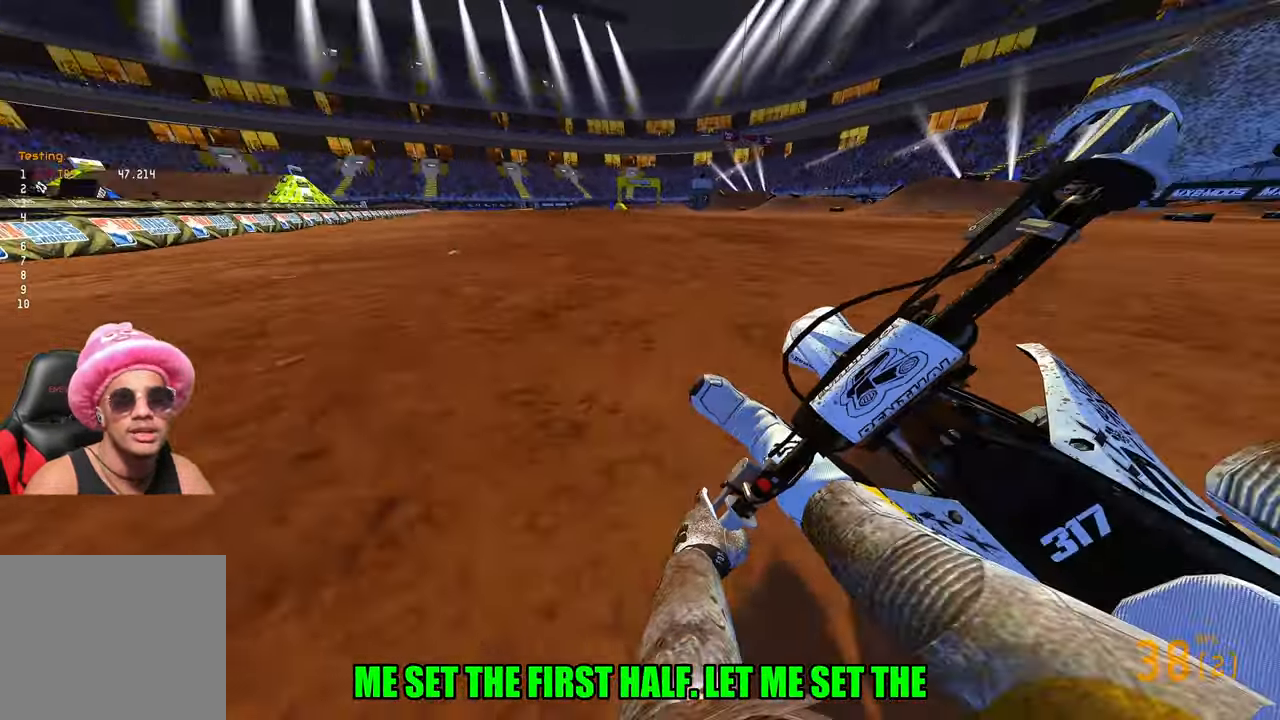
{"buttons": ["R2"], "left_stick": "center", "right_stick": "center", "events": [[366, "left_stick", "center"]]}
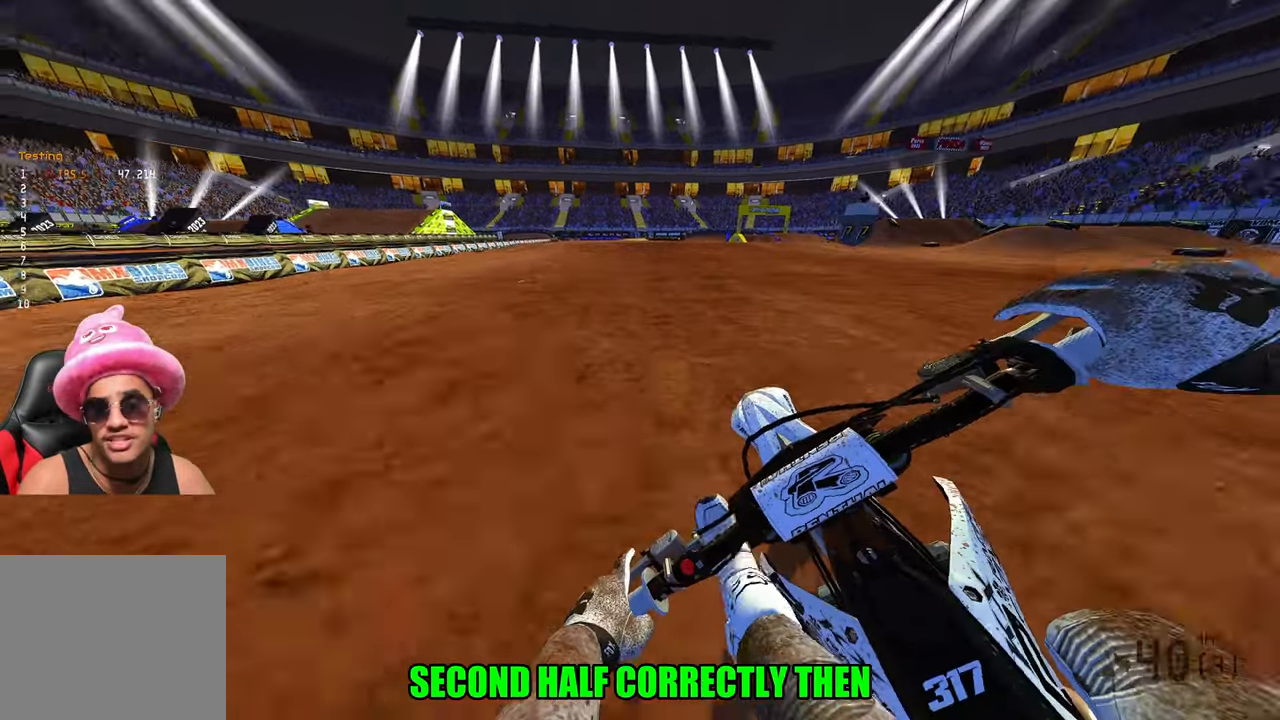
{"buttons": ["R2", "R3"], "left_stick": "up-right", "right_stick": "center", "events": [[433, "R3", "down"], [450, "left_stick", "up-right"]]}
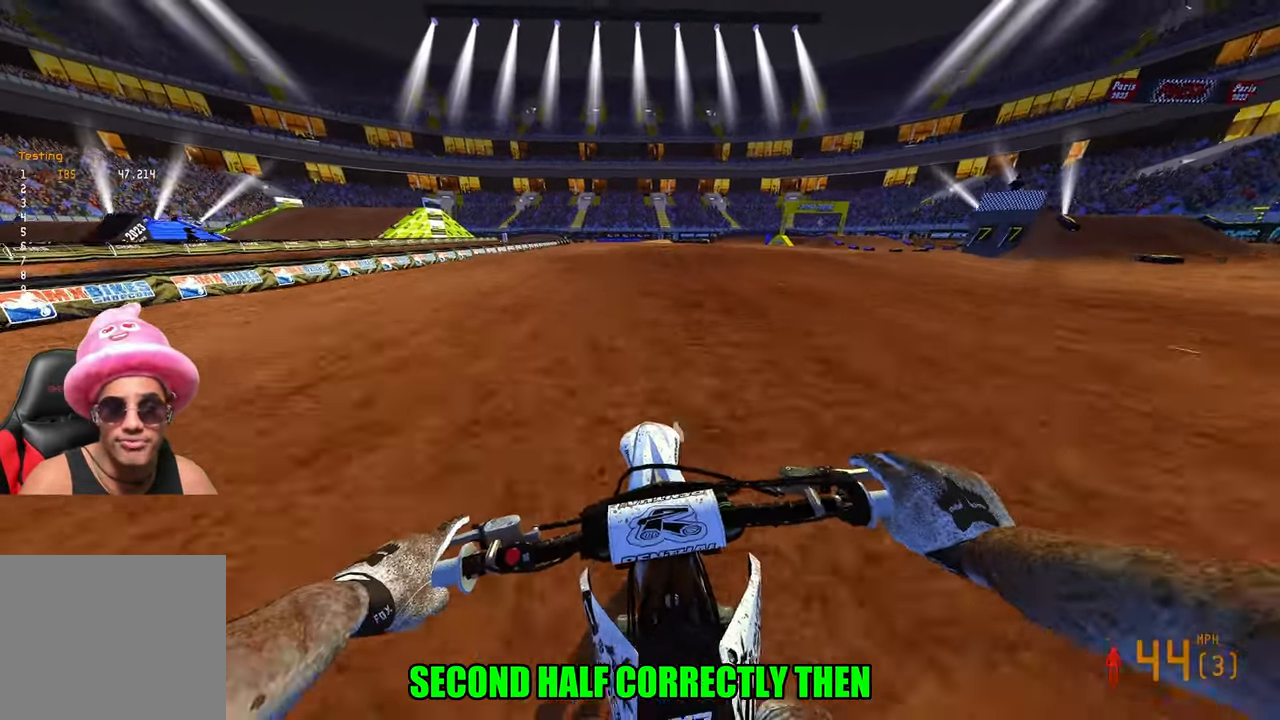
{"buttons": ["R2"], "left_stick": "up-right", "right_stick": "center", "events": [[50, "R3", "up"], [83, "left_stick", "up"], [383, "left_stick", "up-right"]]}
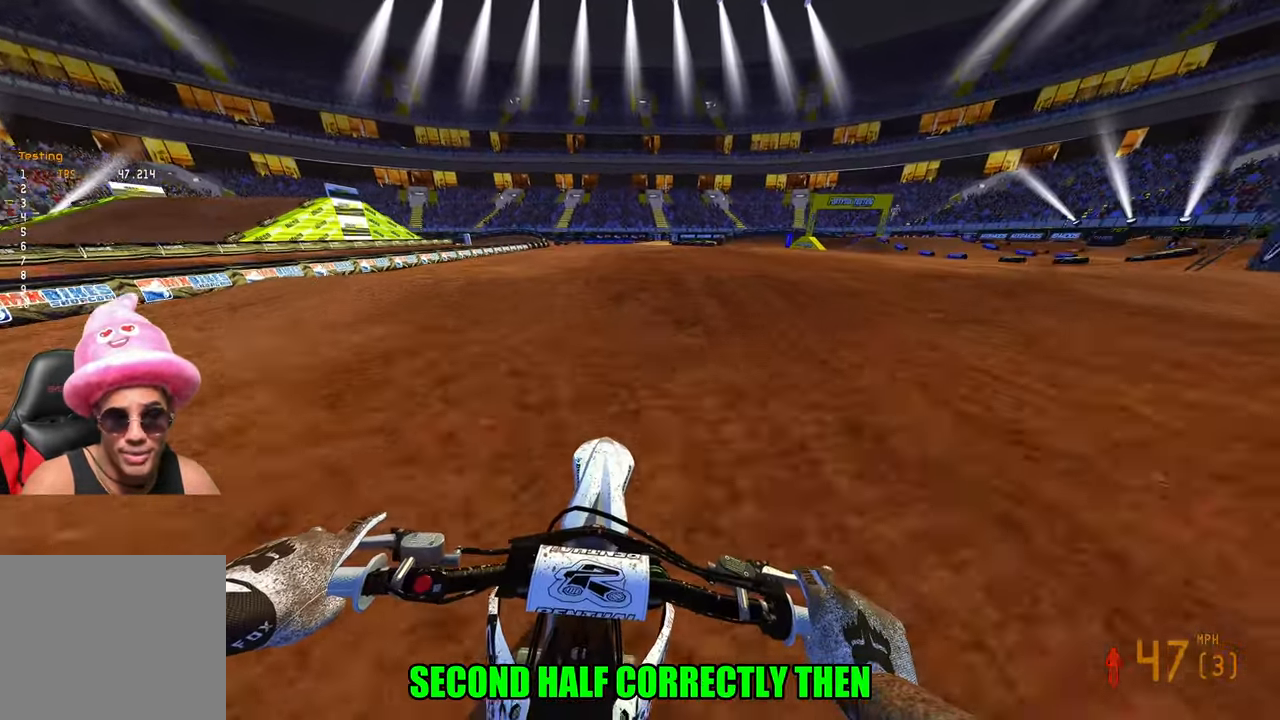
{"buttons": ["R2"], "left_stick": "up-left", "right_stick": "up-left", "events": [[150, "right_stick", "up-left"], [216, "left_stick", "right"], [316, "R3", "down"], [366, "left_stick", "up-left"], [383, "R3", "up"]]}
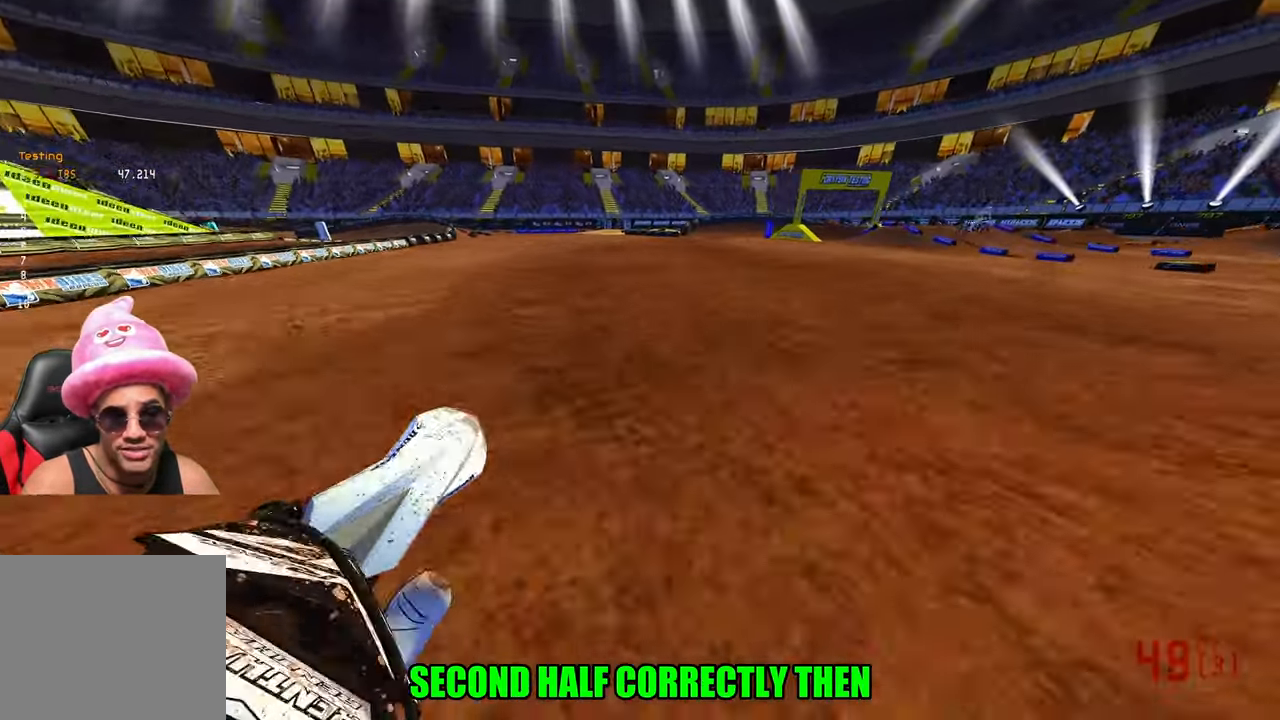
{"buttons": ["R2"], "left_stick": "up-right", "right_stick": "up", "events": [[83, "R3", "down"], [183, "R3", "up"], [216, "left_stick", "up-right"], [500, "right_stick", "up"]]}
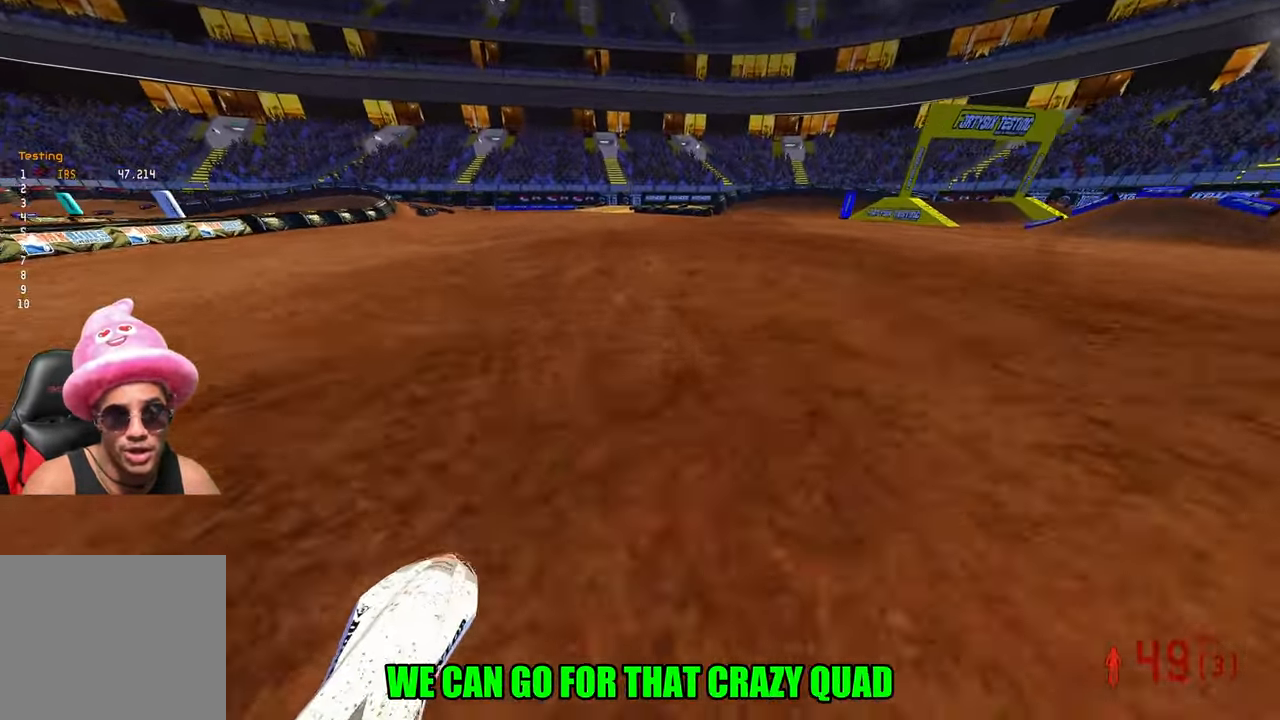
{"buttons": [], "left_stick": "up-right", "right_stick": "center", "events": [[350, "R3", "down"], [350, "right_stick", "up-left"], [450, "R2", "up"], [450, "R3", "up"], [483, "right_stick", "center"]]}
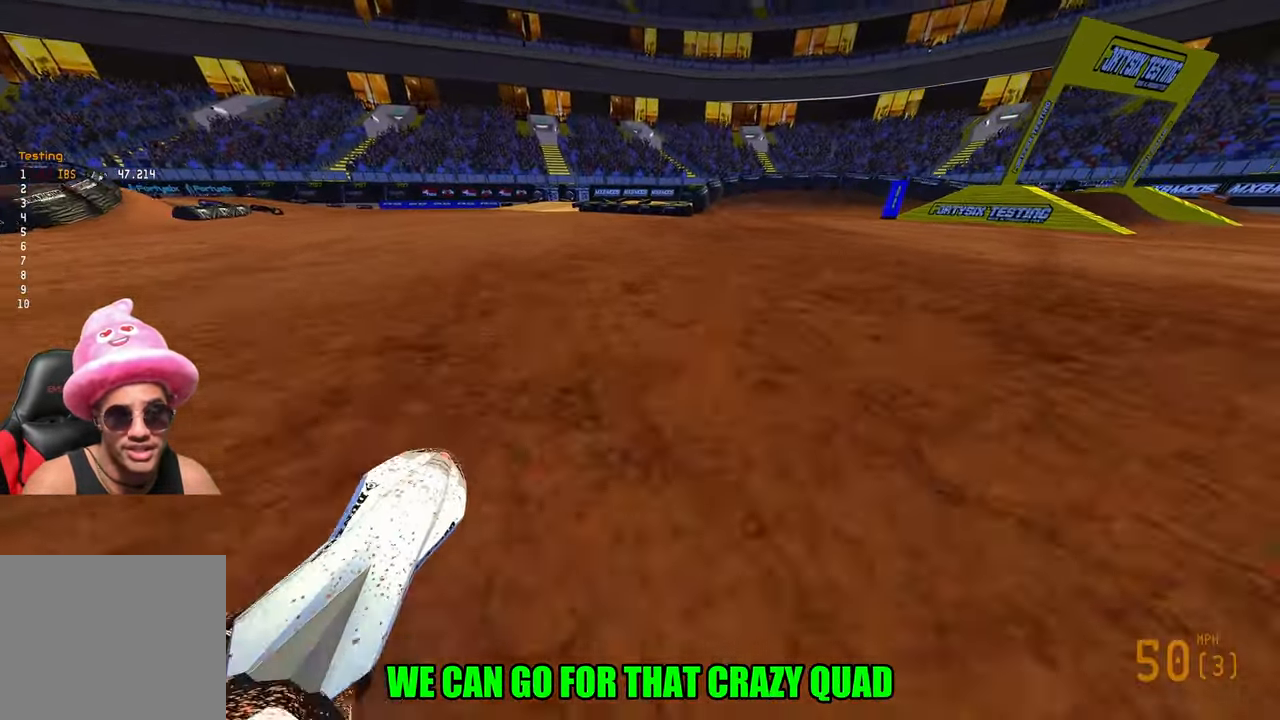
{"buttons": [], "left_stick": "up-right", "right_stick": "center", "events": [[33, "right_stick", "down-left"], [400, "right_stick", "center"]]}
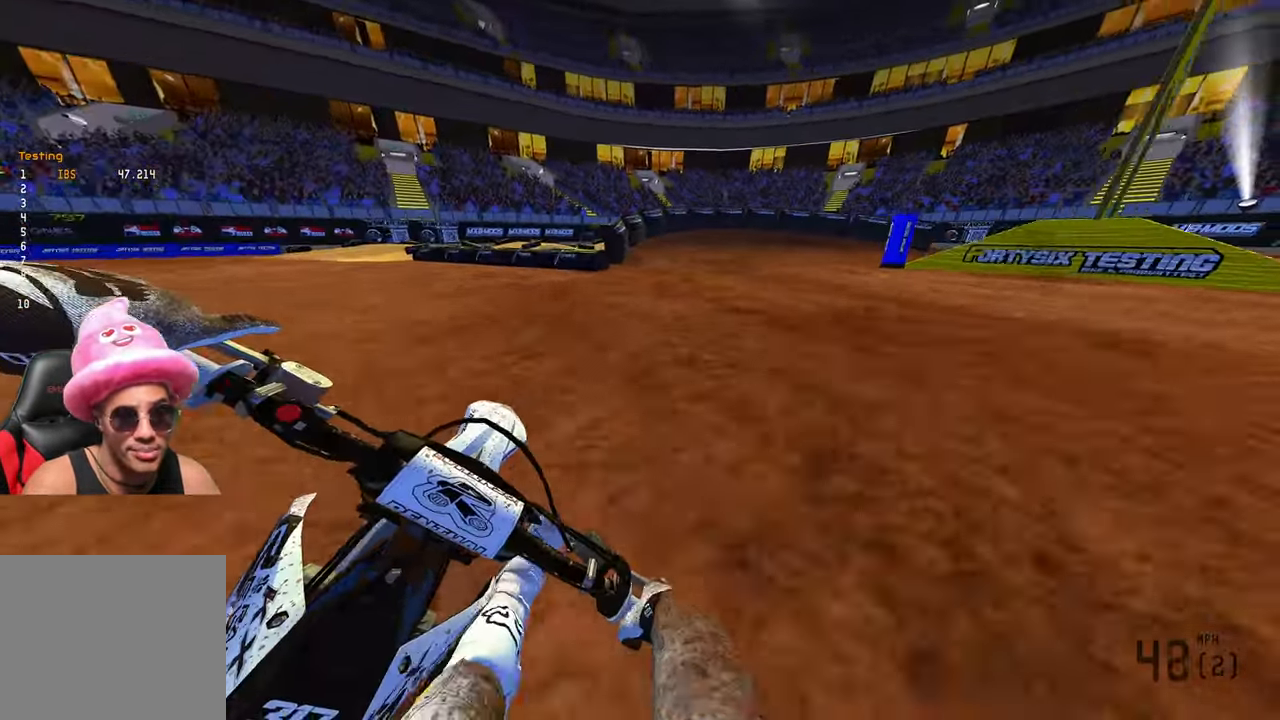
{"buttons": [], "left_stick": "up-right", "right_stick": "center", "events": []}
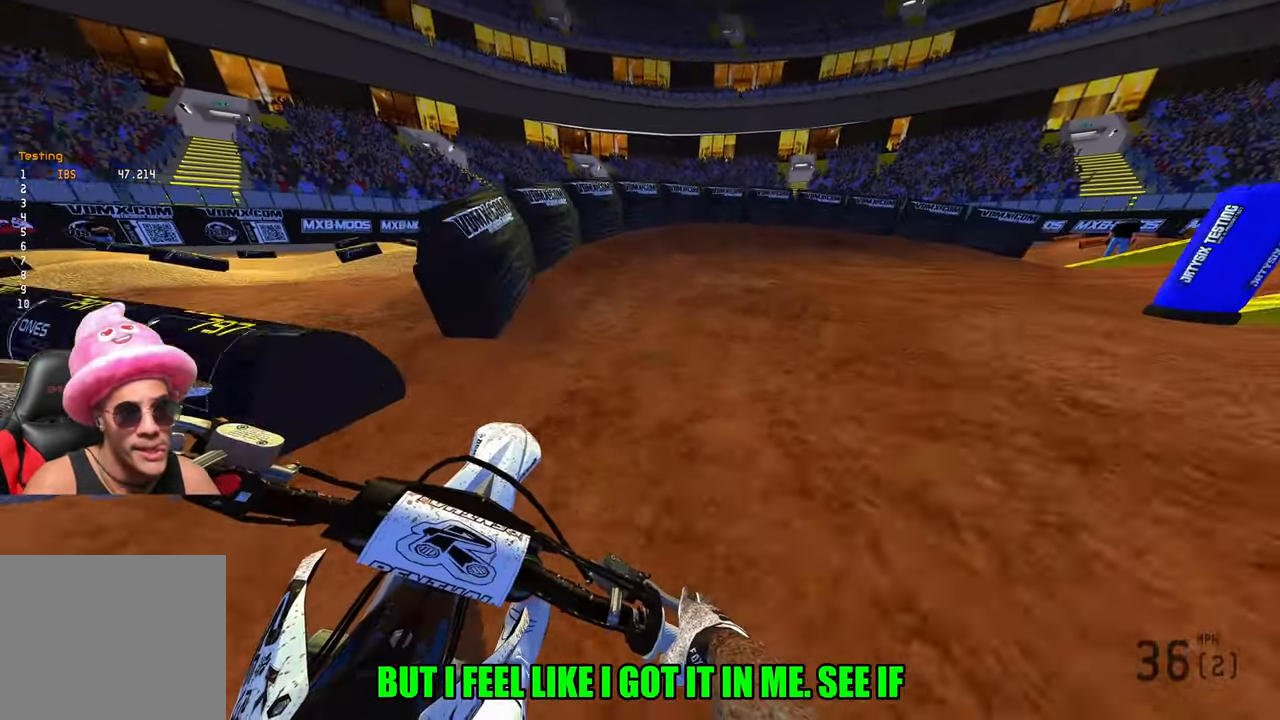
{"buttons": ["L2"], "left_stick": "up-right", "right_stick": "down-left", "events": [[16, "L2", "down"], [33, "right_stick", "down-left"]]}
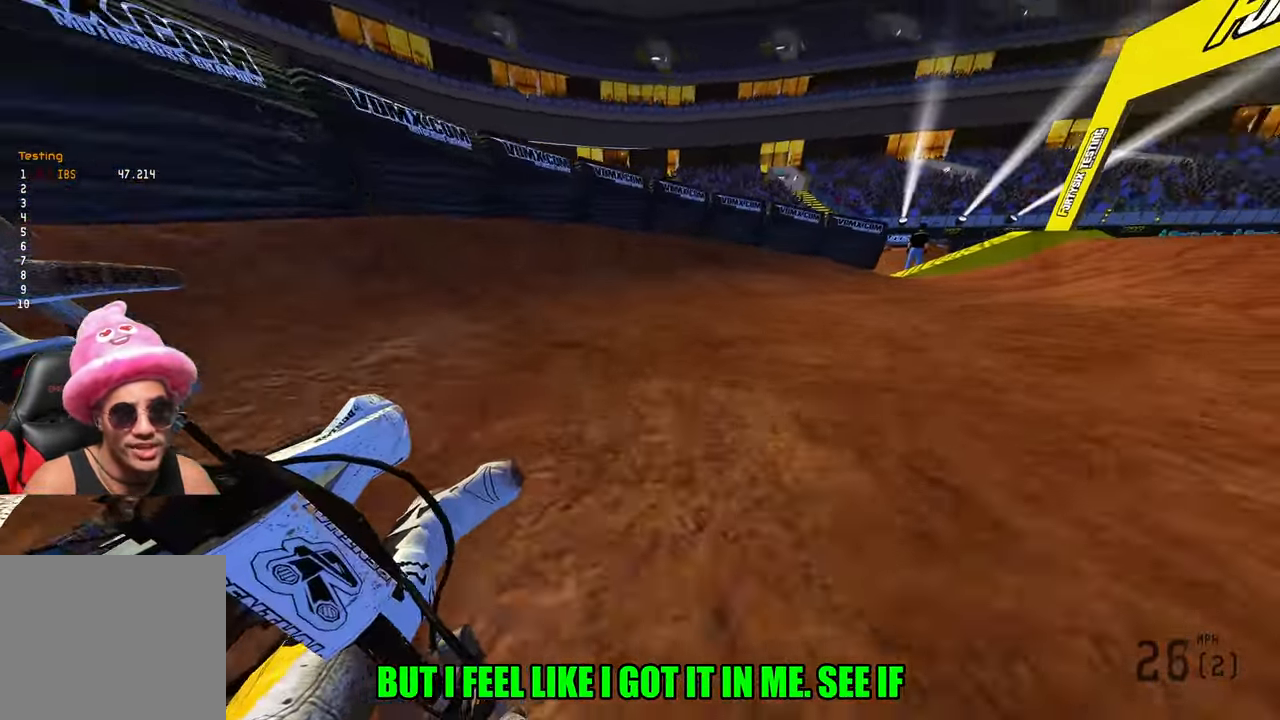
{"buttons": ["R2"], "left_stick": "up-right", "right_stick": "left", "events": [[16, "L2", "up"], [100, "right_stick", "left"], [300, "R2", "down"]]}
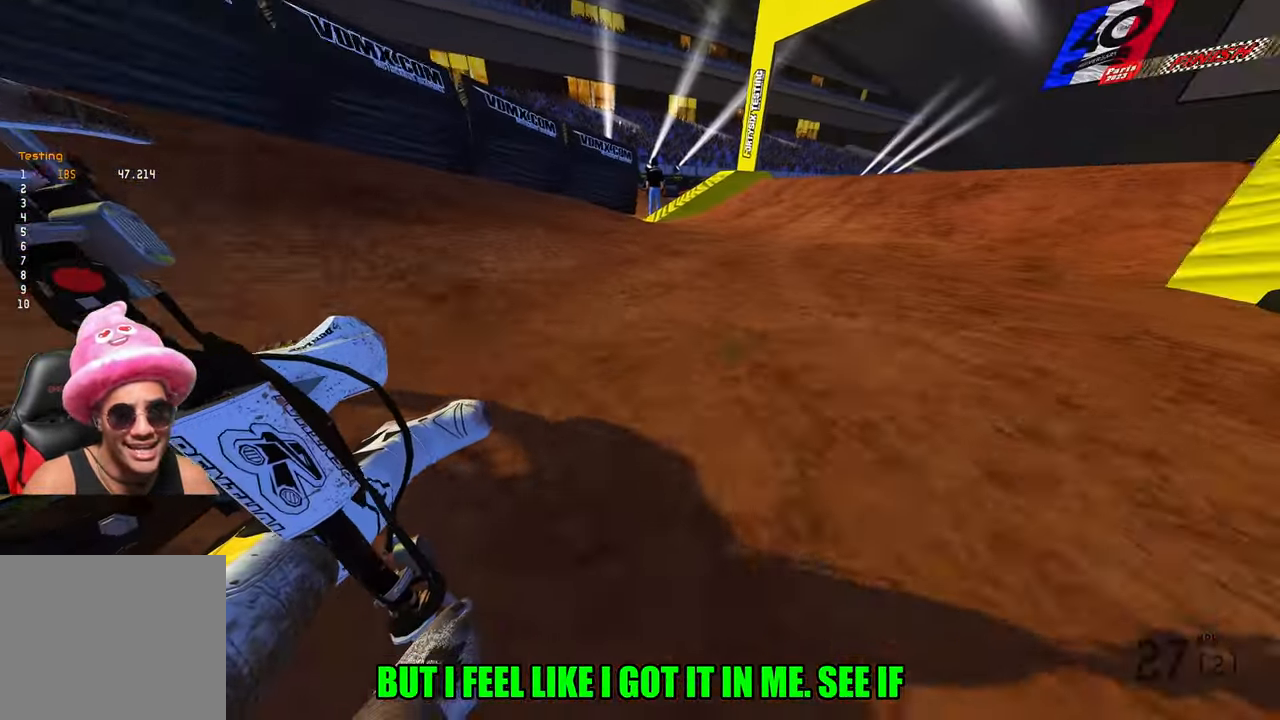
{"buttons": ["R2"], "left_stick": "up-right", "right_stick": "up-left", "events": [[200, "right_stick", "up-left"], [250, "R3", "down"], [333, "R3", "up"]]}
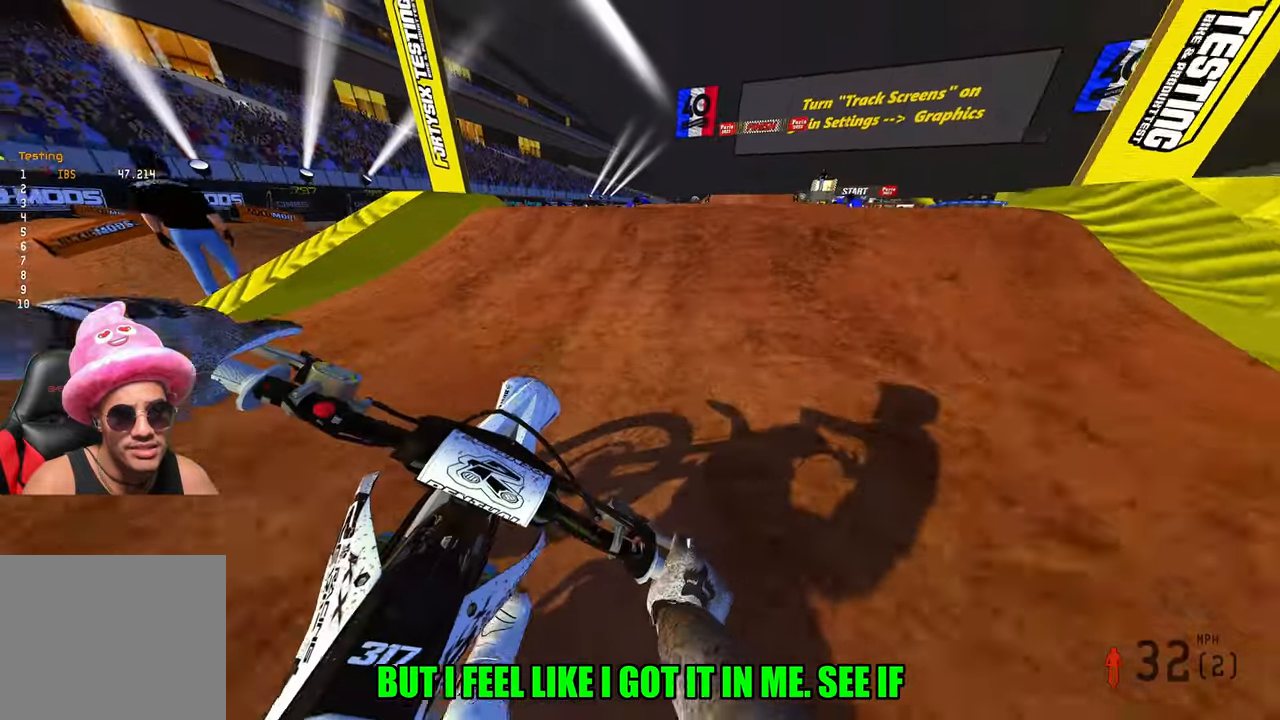
{"buttons": [], "left_stick": "left", "right_stick": "down-left", "events": [[50, "right_stick", "center"], [150, "R2", "up"], [150, "right_stick", "up-left"], [233, "left_stick", "right"], [350, "left_stick", "center"], [350, "right_stick", "center"], [400, "left_stick", "left"], [400, "right_stick", "down-left"]]}
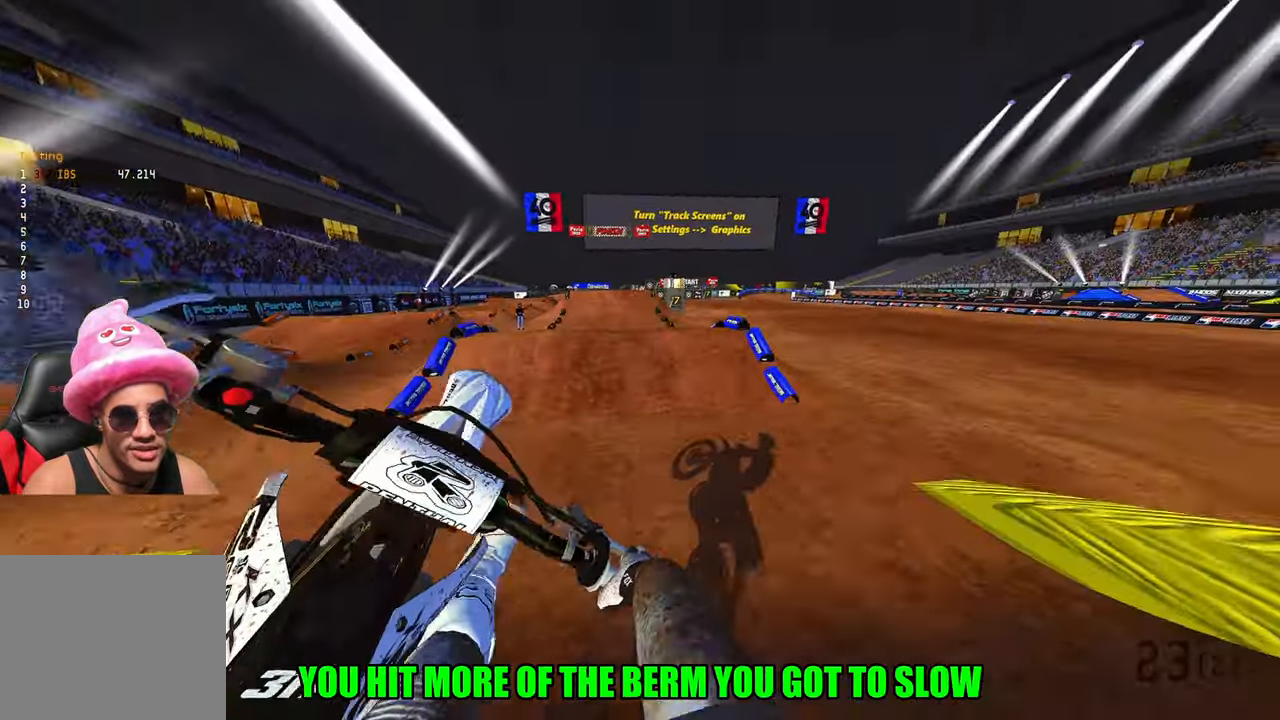
{"buttons": ["R2"], "left_stick": "center", "right_stick": "center", "events": [[17, "R2", "down"], [100, "R3", "down"], [167, "left_stick", "up-left"], [183, "R3", "up"], [250, "right_stick", "center"], [450, "left_stick", "center"]]}
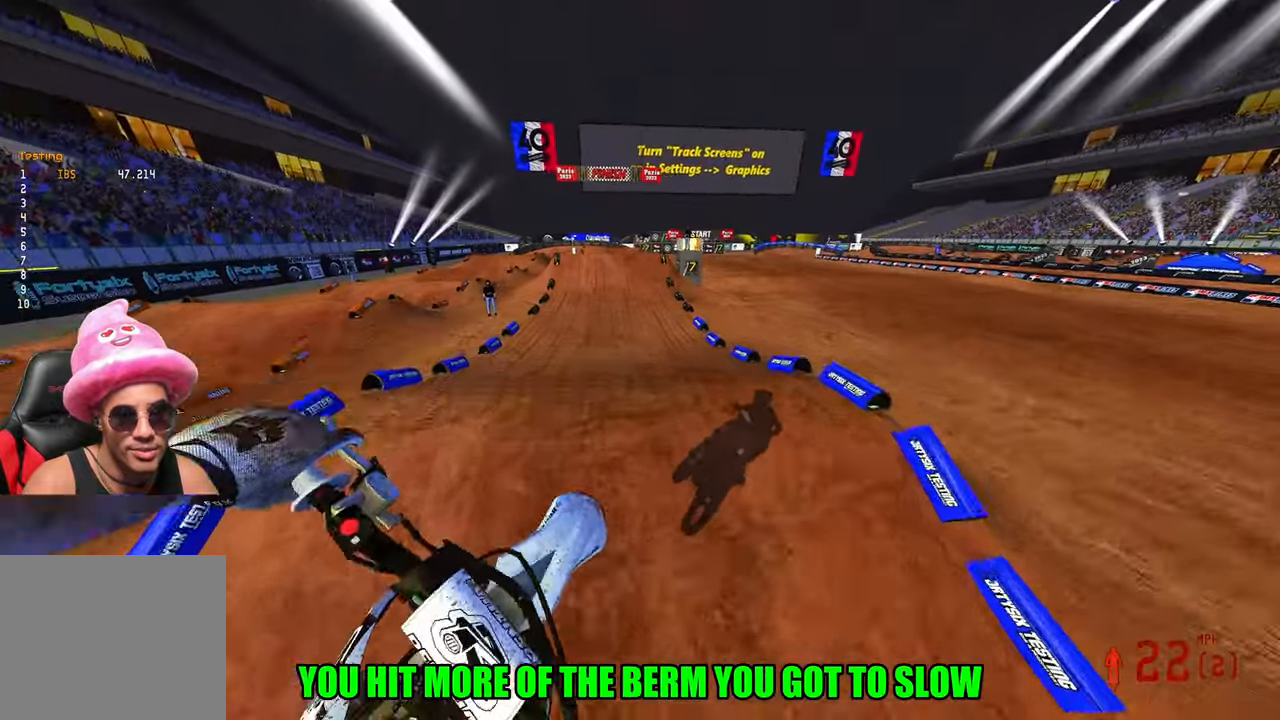
{"buttons": ["R2"], "left_stick": "center", "right_stick": "down-left", "events": [[67, "left_stick", "right"], [200, "left_stick", "center"], [267, "right_stick", "down-left"]]}
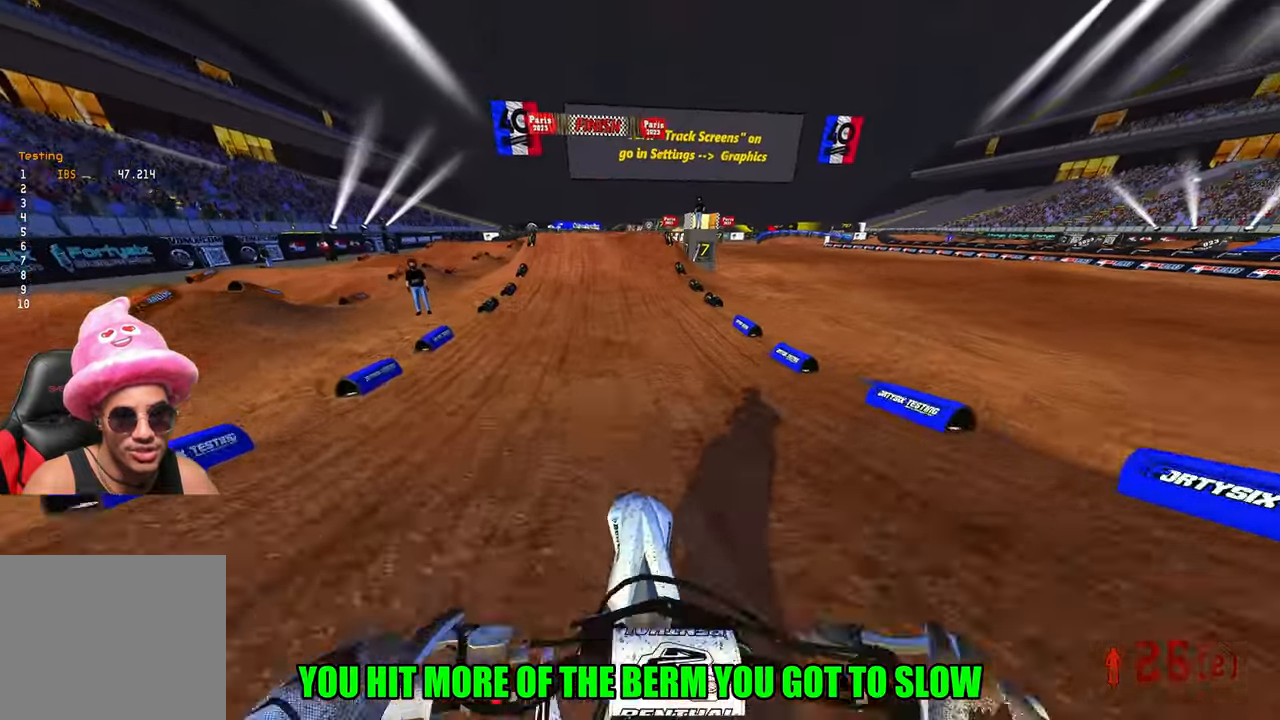
{"buttons": ["R2"], "left_stick": "center", "right_stick": "center", "events": [[67, "right_stick", "center"]]}
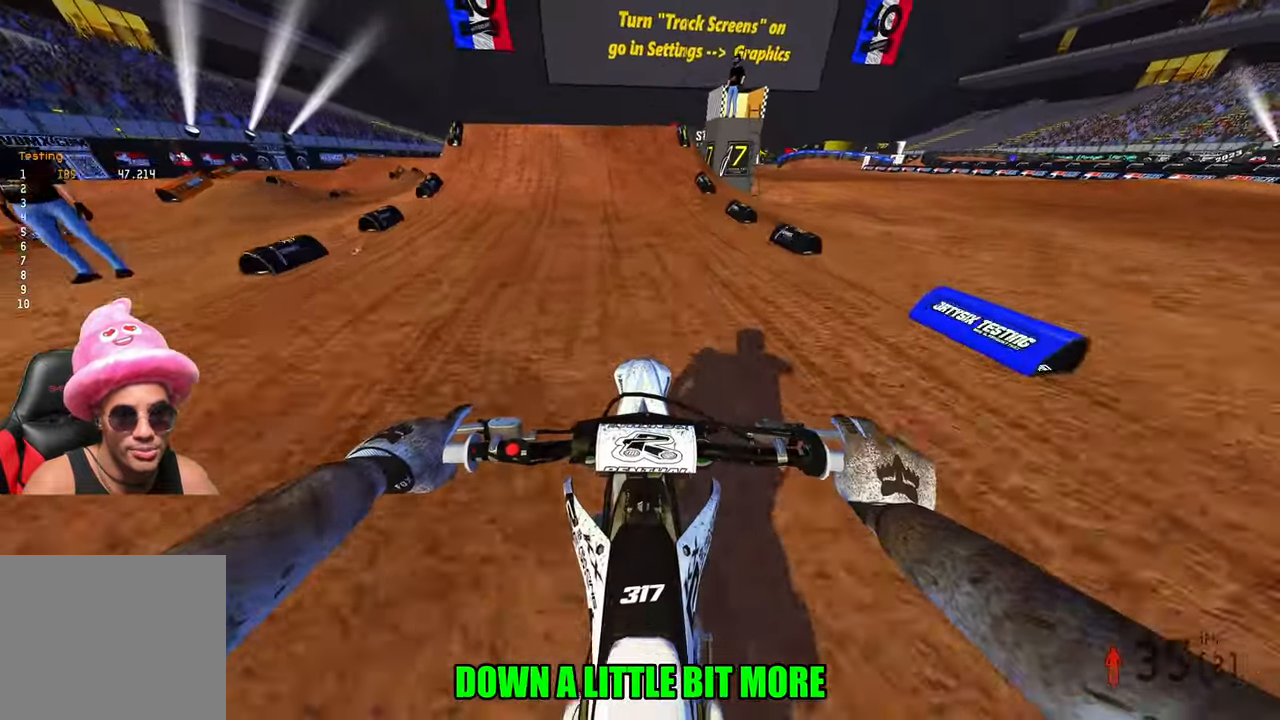
{"buttons": ["R2"], "left_stick": "center", "right_stick": "center", "events": [[67, "left_stick", "up-left"], [250, "left_stick", "center"]]}
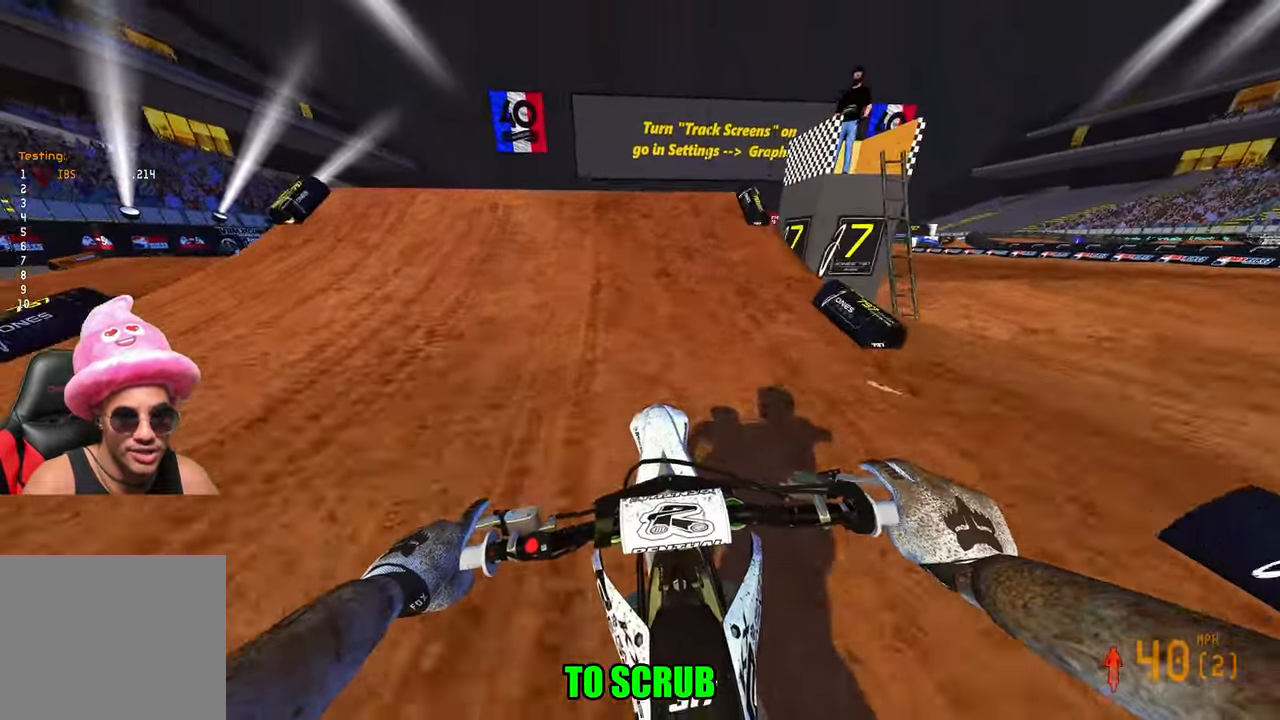
{"buttons": ["R2"], "left_stick": "down", "right_stick": "down-left", "events": [[200, "left_stick", "left"], [233, "R3", "down"], [333, "R3", "up"], [367, "right_stick", "down-left"], [450, "left_stick", "down"]]}
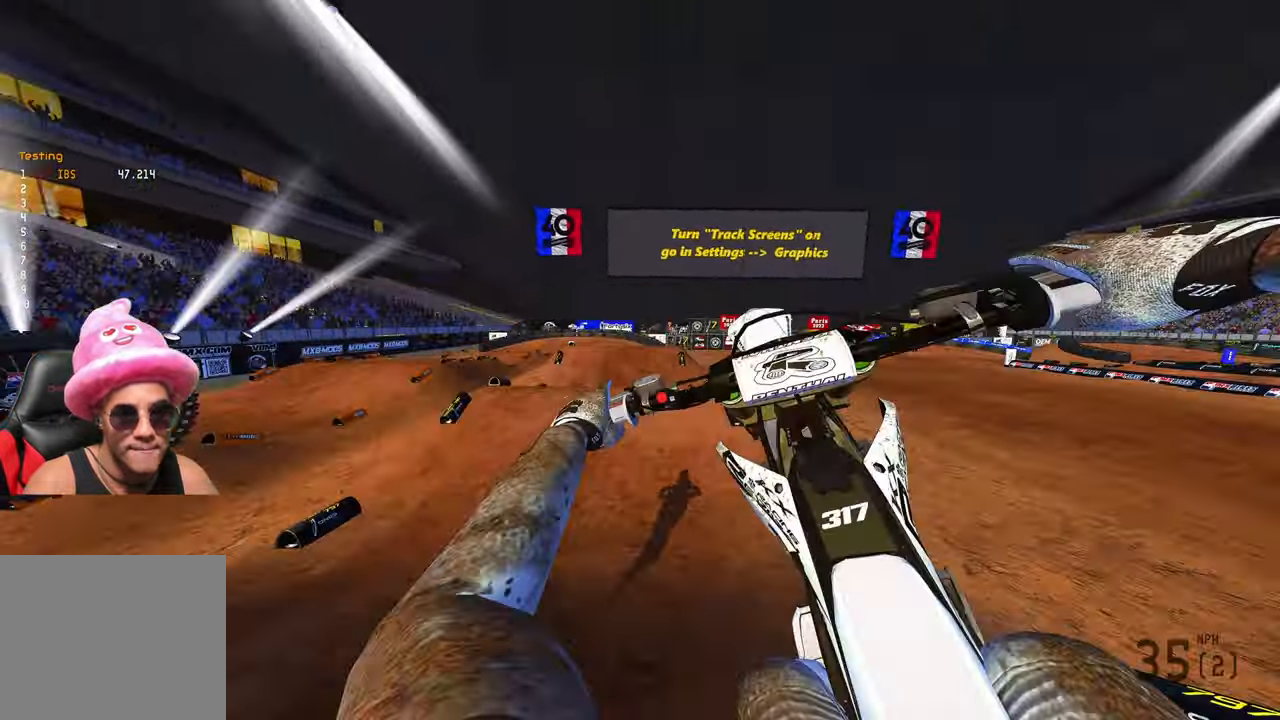
{"buttons": ["R2", "R3"], "left_stick": "right", "right_stick": "center", "events": [[50, "left_stick", "down-right"], [300, "right_stick", "center"], [367, "left_stick", "right"], [483, "R3", "down"]]}
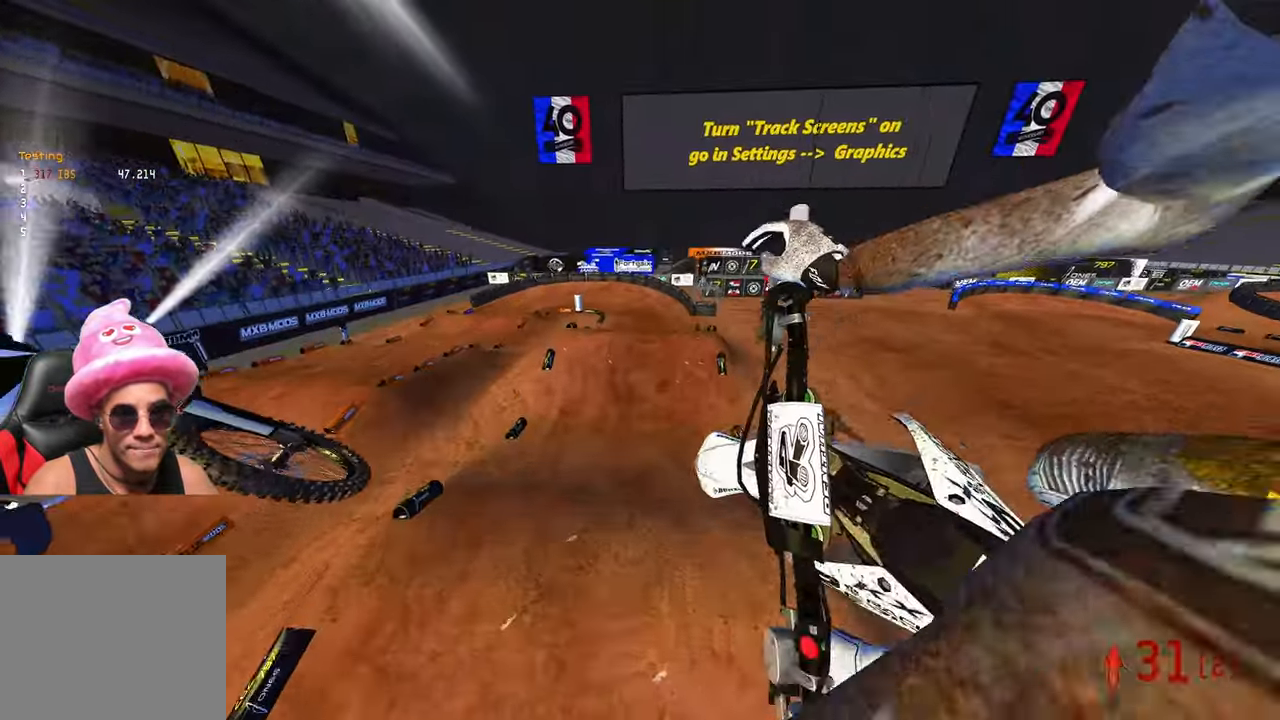
{"buttons": ["R2"], "left_stick": "up-right", "right_stick": "up", "events": [[83, "R3", "up"], [133, "right_stick", "up"], [433, "left_stick", "up-right"]]}
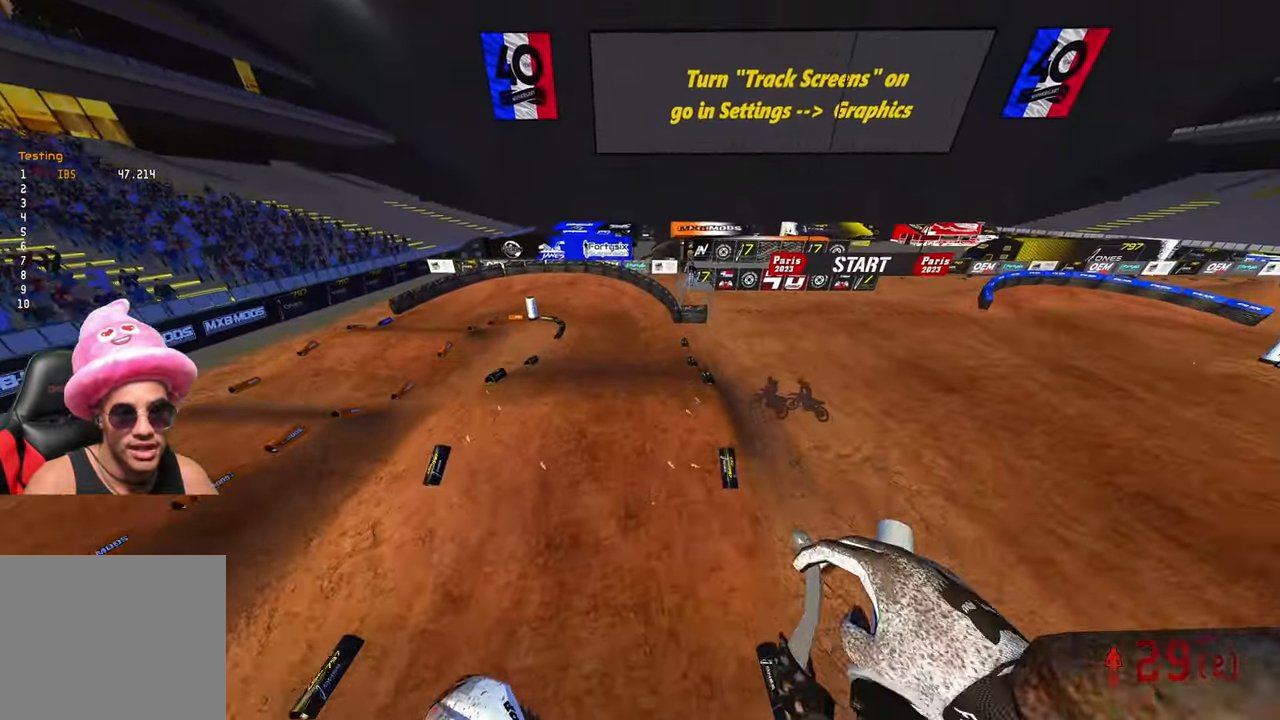
{"buttons": ["R2"], "left_stick": "center", "right_stick": "up", "events": [[200, "left_stick", "up"], [333, "left_stick", "up-left"], [450, "left_stick", "center"]]}
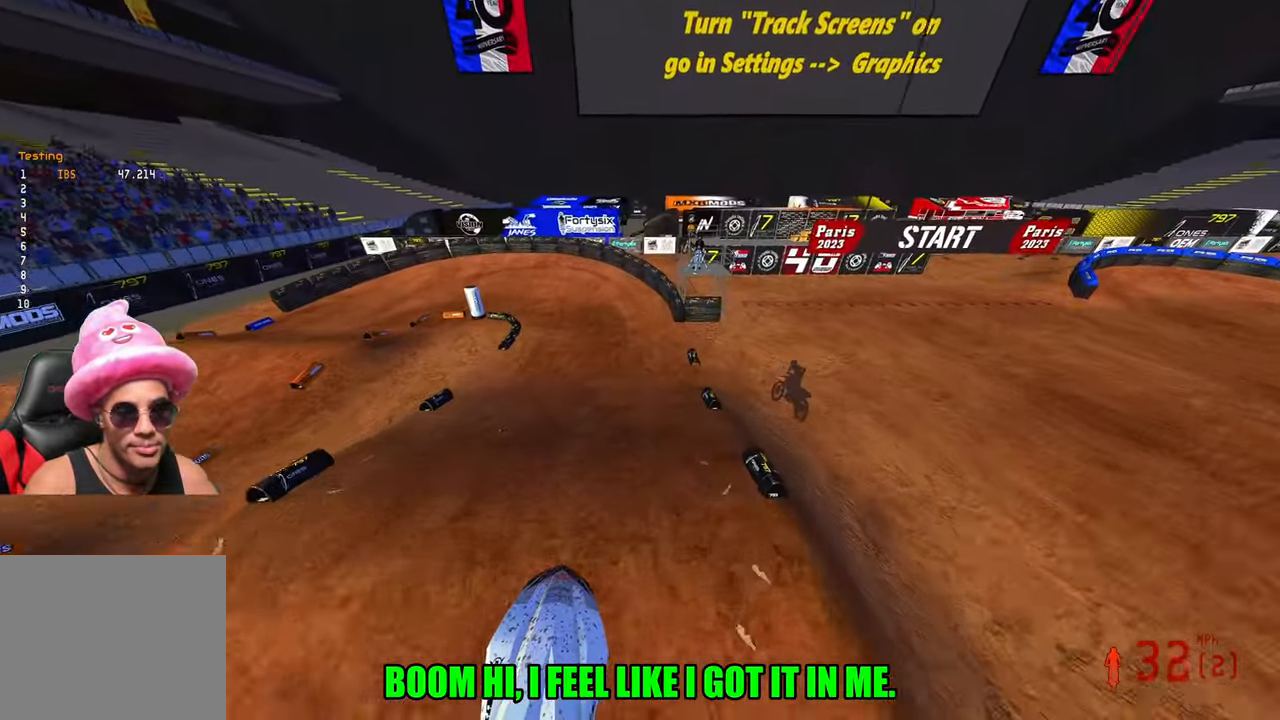
{"buttons": ["R2"], "left_stick": "up-left", "right_stick": "up", "events": [[133, "left_stick", "right"], [217, "left_stick", "center"], [400, "left_stick", "up-left"]]}
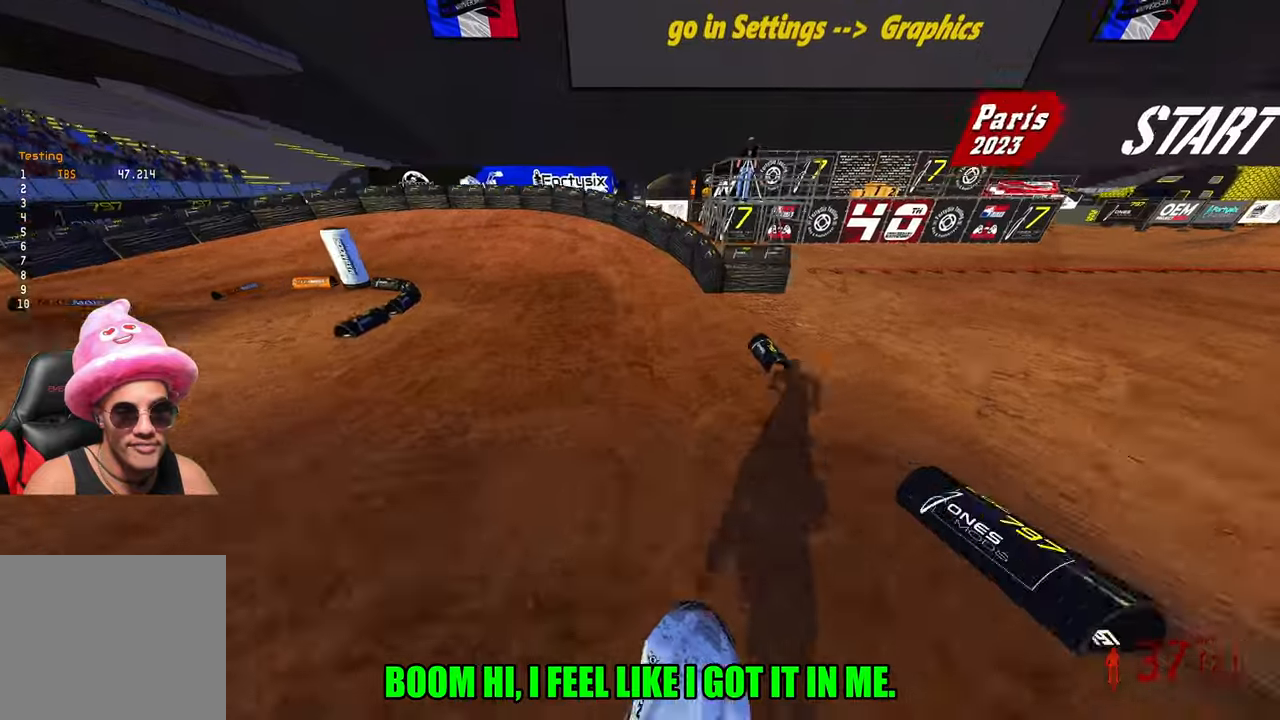
{"buttons": ["R2"], "left_stick": "up-left", "right_stick": "center", "events": [[67, "R3", "down"], [200, "R3", "up"], [267, "right_stick", "center"]]}
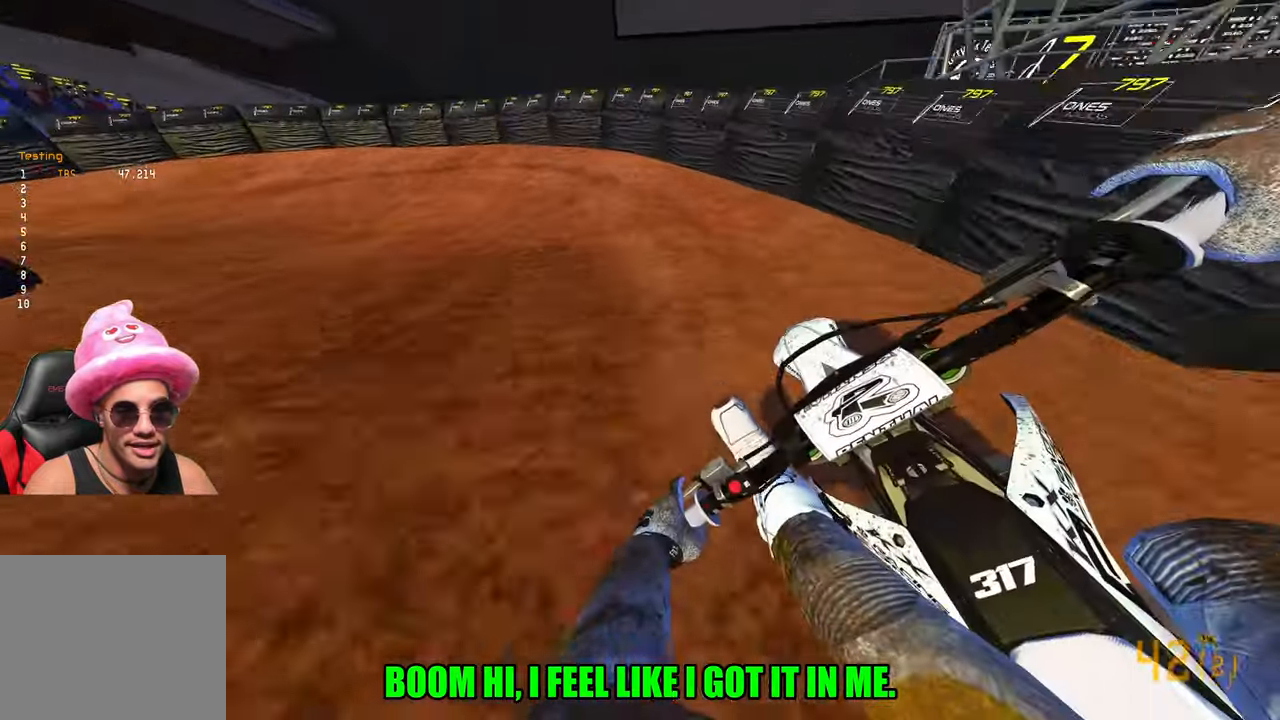
{"buttons": [], "left_stick": "up-left", "right_stick": "center", "events": [[84, "R2", "up"], [150, "L2", "down"], [484, "L2", "up"]]}
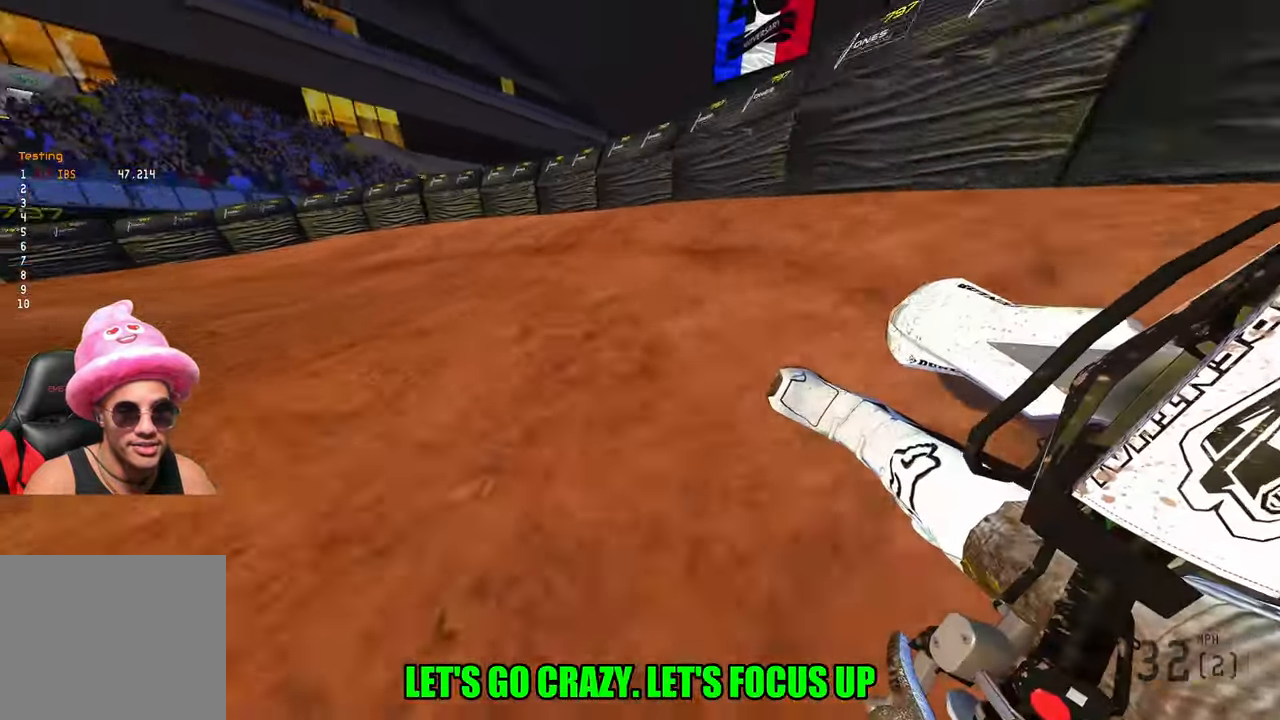
{"buttons": ["R2"], "left_stick": "up-left", "right_stick": "center", "events": [[117, "R2", "down"]]}
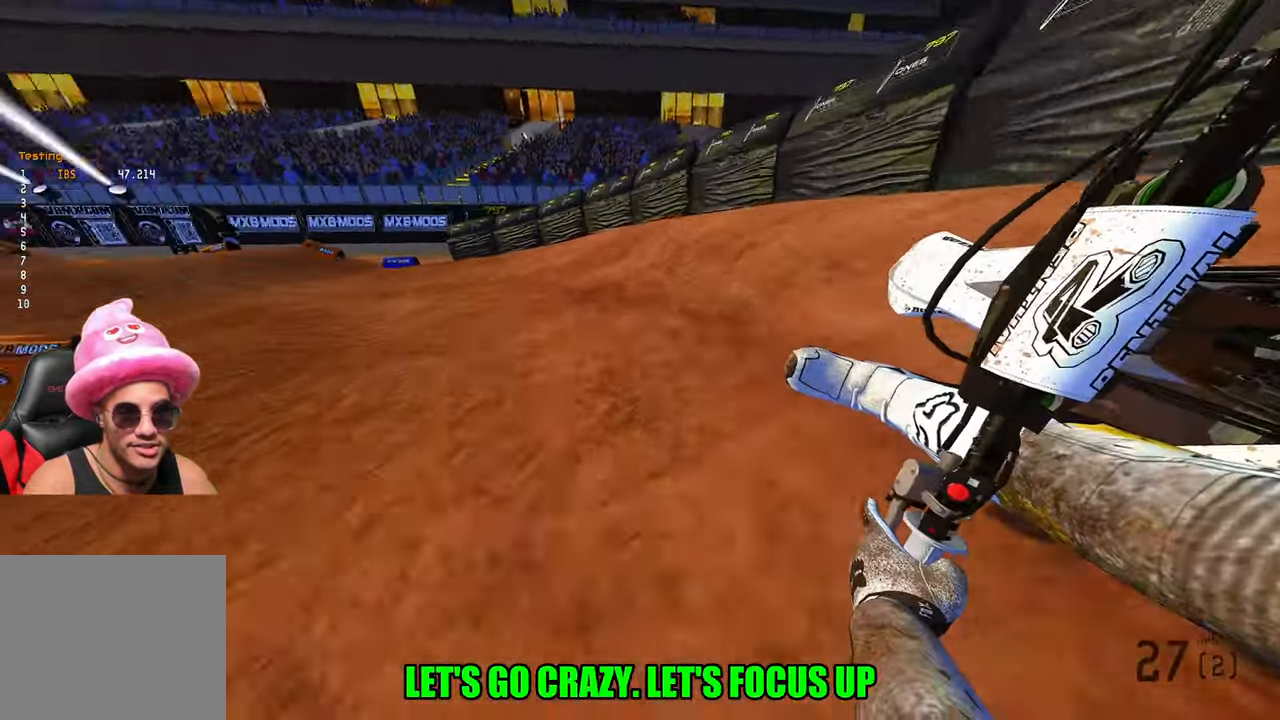
{"buttons": ["R2"], "left_stick": "up-left", "right_stick": "center", "events": []}